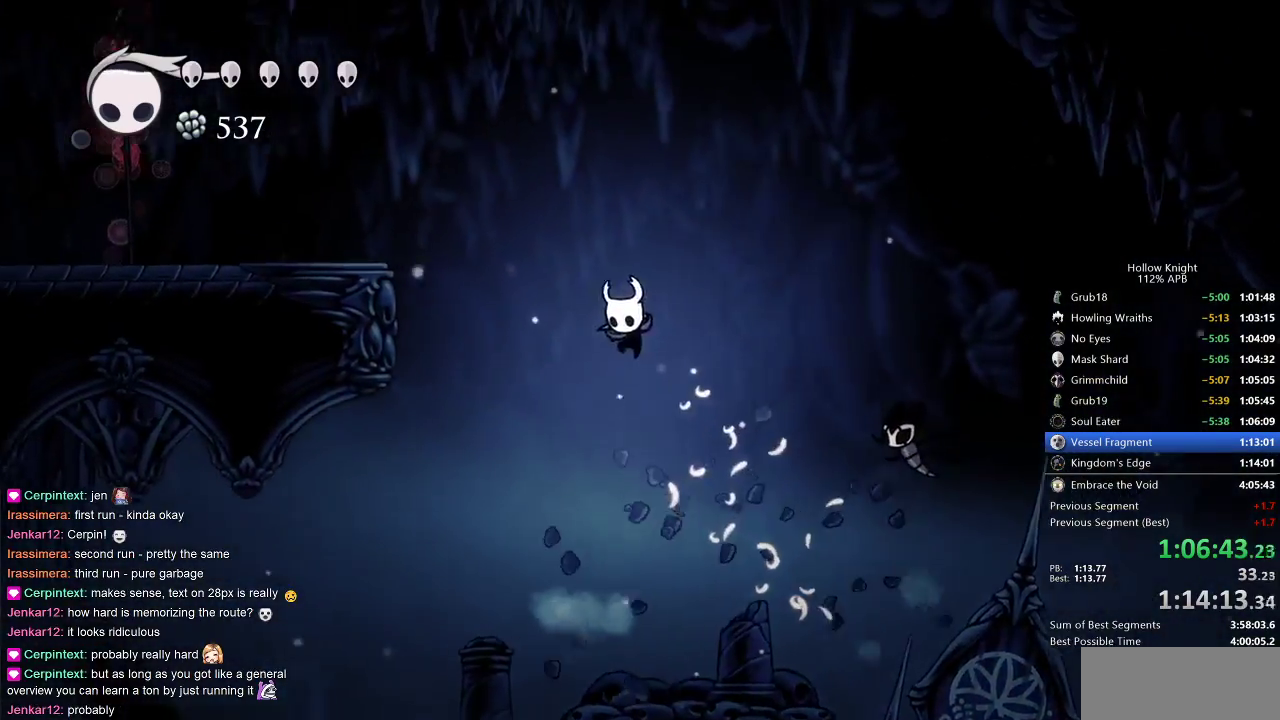
Gameplay with keyboard; each line is a JSON object with the keys held at the frame after it. "events" lists presses ("down") and releases ("up") of "cdash", "dash", "dnail", "down", "heal", "inv", "jump", "left", "nail", "right", "spell" and "up" between this image and that frame as [ms after this image, input, new state], when the widget could be followed in between. No other keys are recorded. Mouse input is not recorded. Key names are as the overlay labels them; some are game actions (e.g. jump) rather than physical keys.
{"keys": ["dash", "left"], "events": [[67, "jump", "down"], [400, "dash", "down"], [450, "jump", "up"]]}
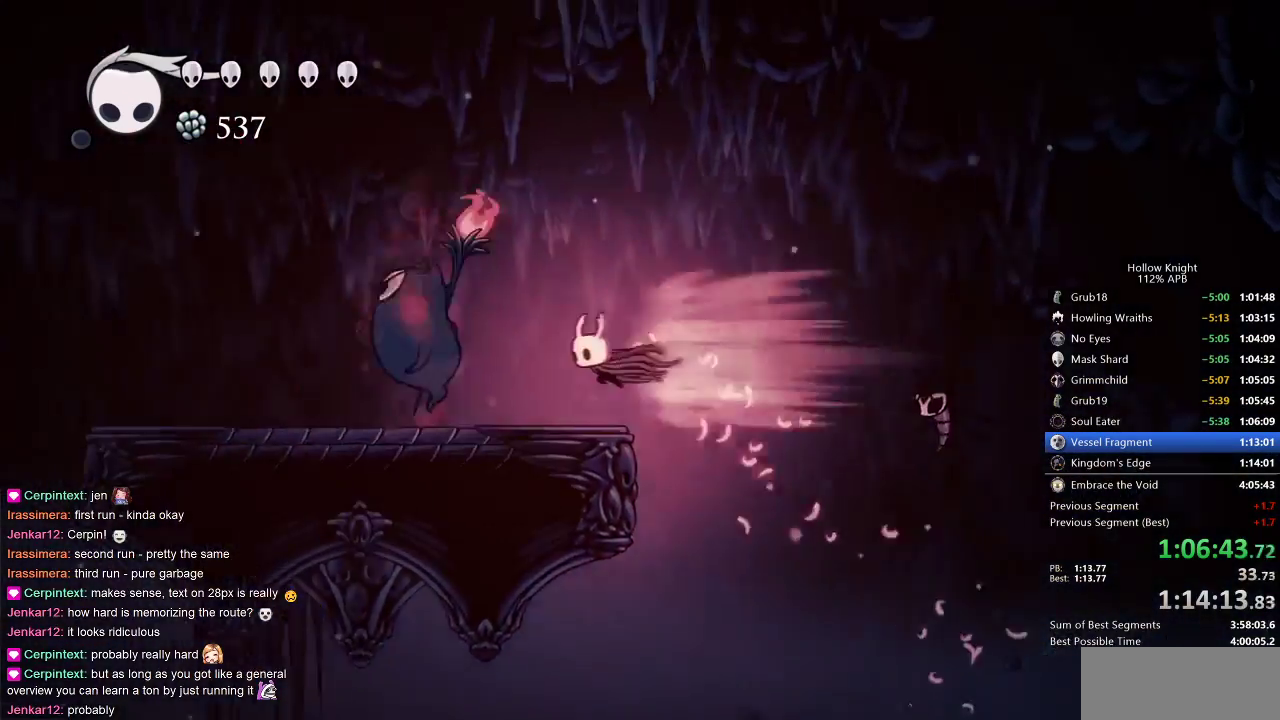
{"keys": ["dash", "right"], "events": [[50, "dash", "up"], [233, "right", "down"], [267, "left", "up"], [483, "dash", "down"]]}
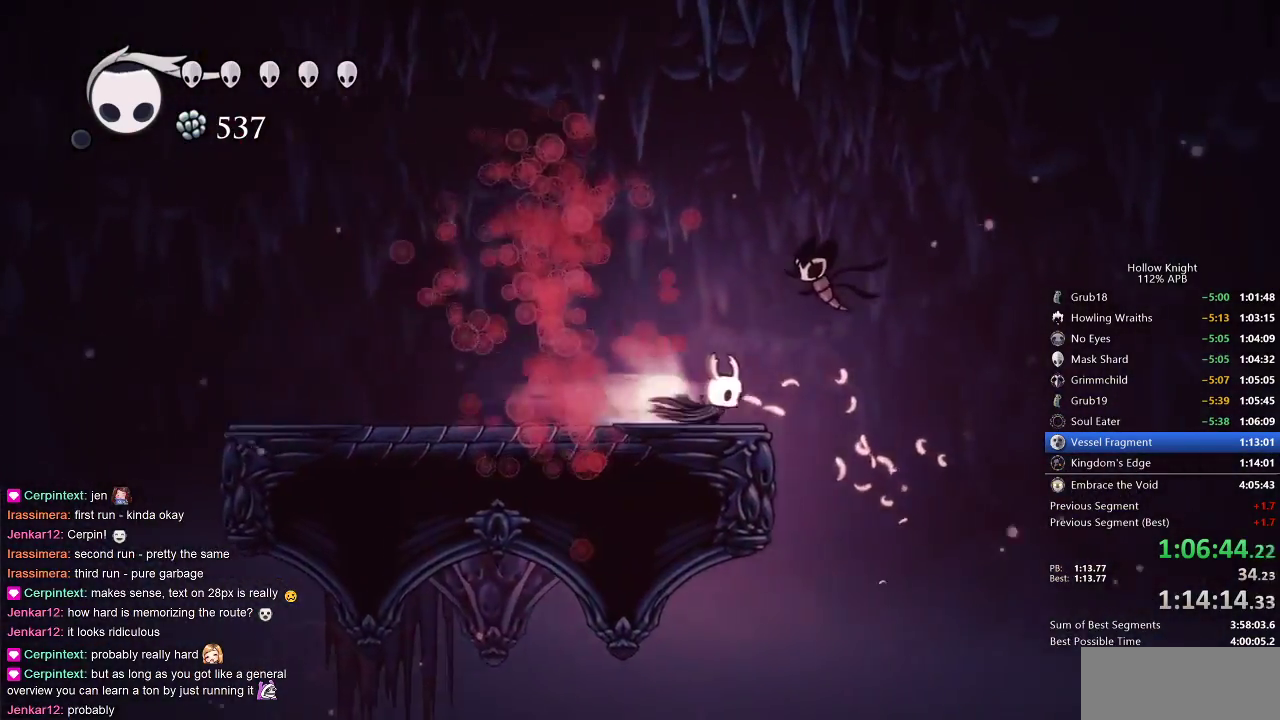
{"keys": ["right"], "events": [[183, "dash", "up"]]}
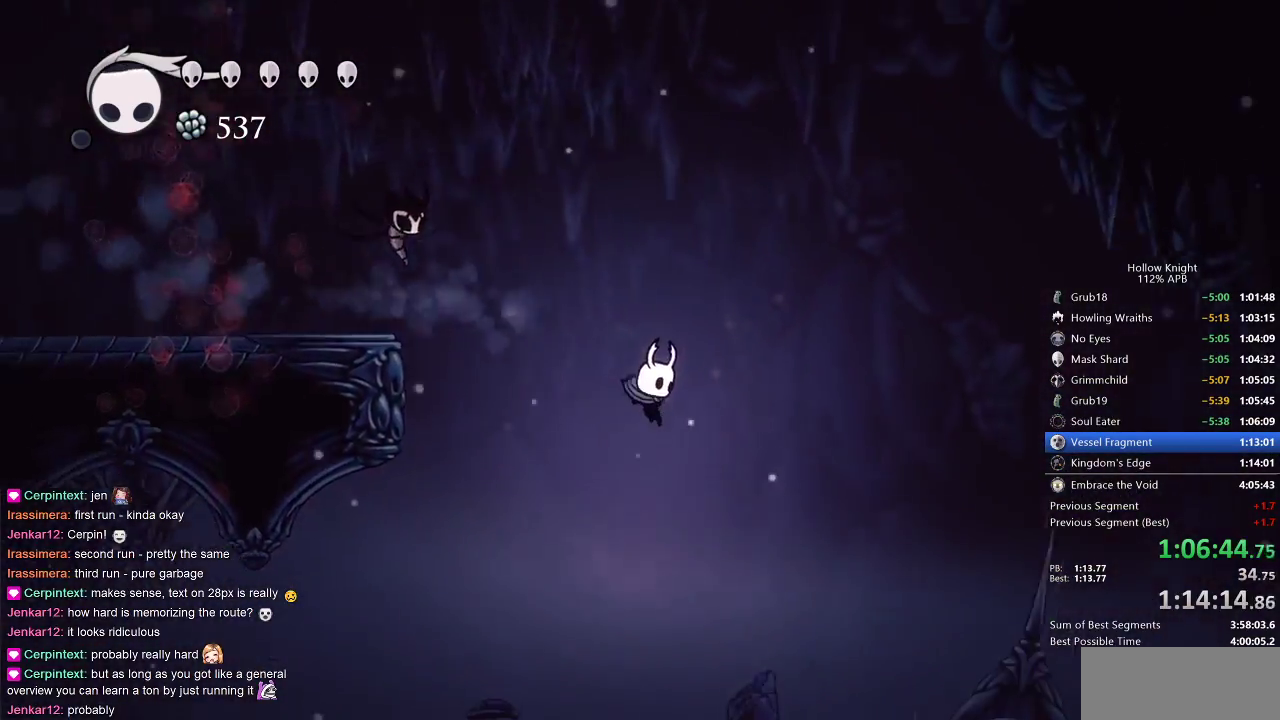
{"keys": ["right"], "events": []}
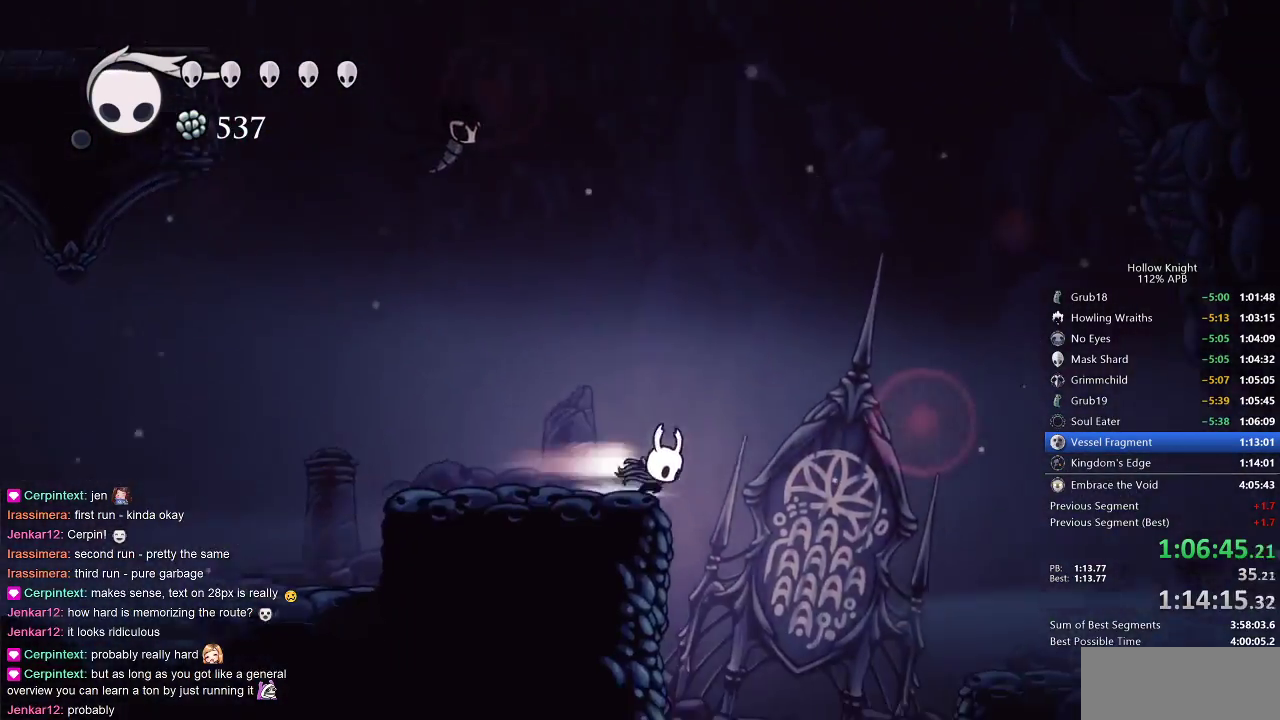
{"keys": ["right"], "events": [[50, "dash", "down"], [183, "dash", "up"]]}
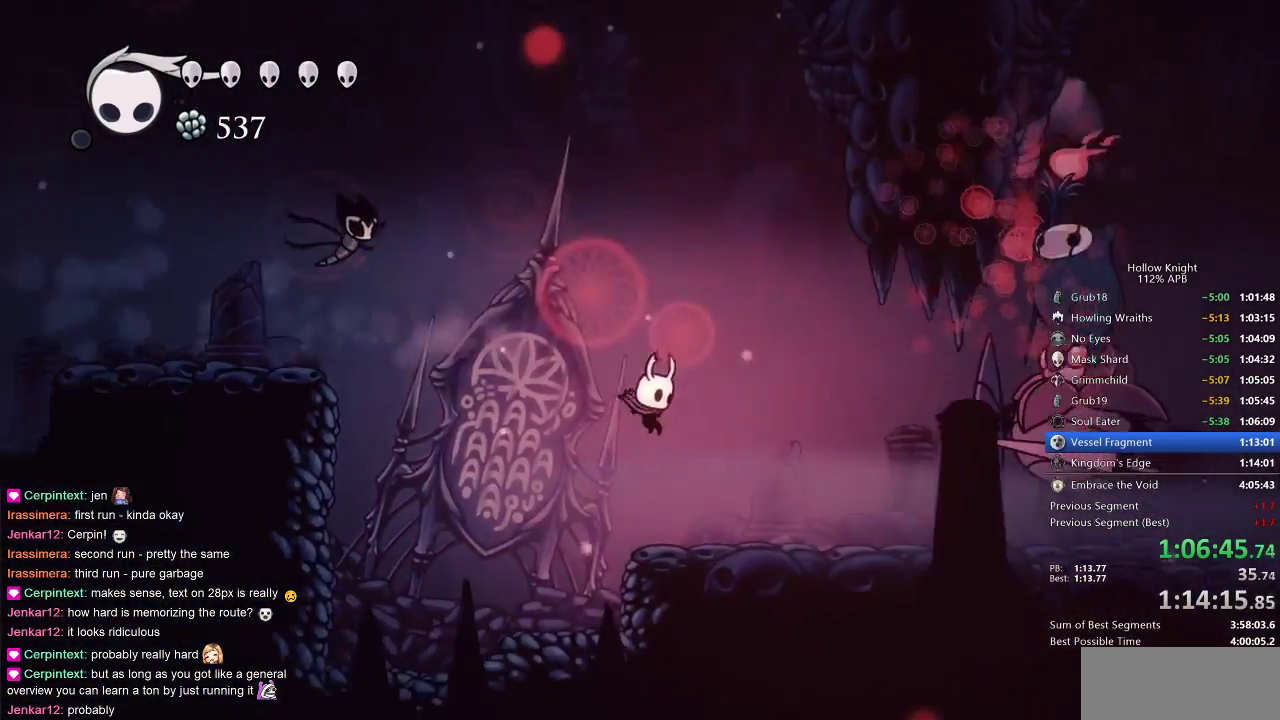
{"keys": ["jump", "right"], "events": [[317, "jump", "down"]]}
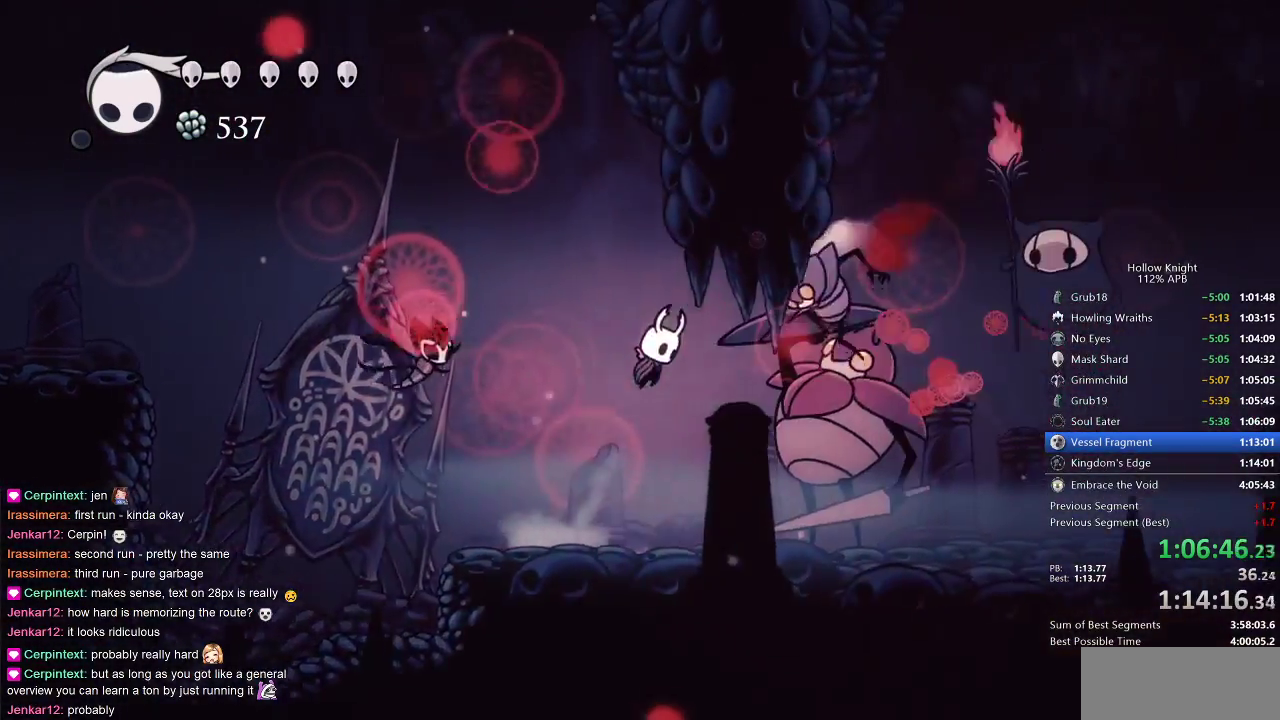
{"keys": ["right"], "events": [[167, "dash", "down"], [317, "jump", "up"], [383, "dash", "up"]]}
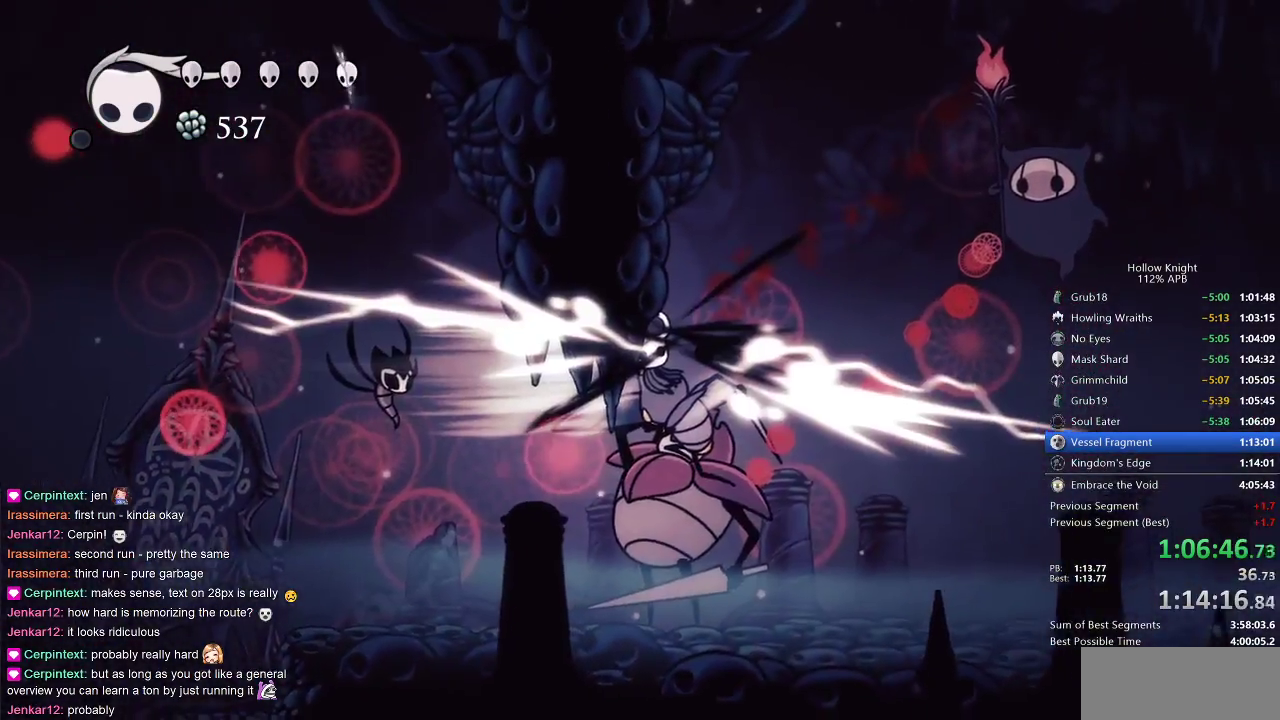
{"keys": ["right", "spell"], "events": [[467, "spell", "down"]]}
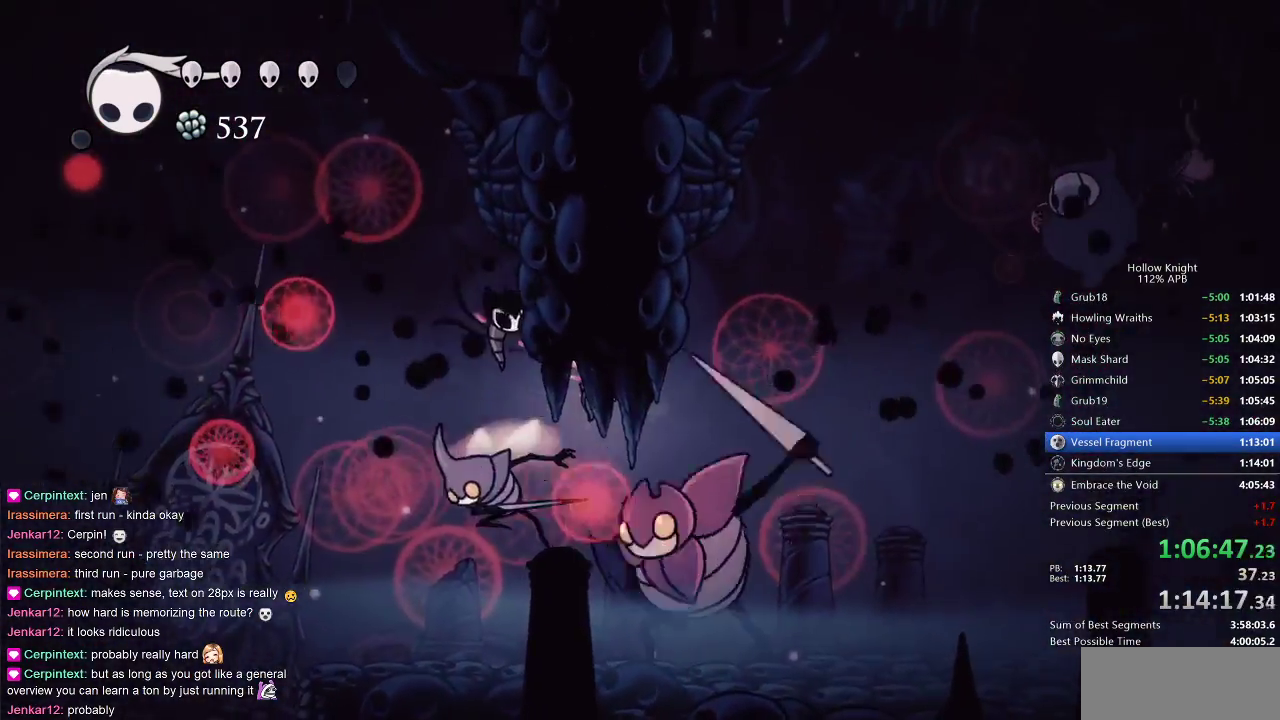
{"keys": ["right"], "events": [[100, "spell", "up"]]}
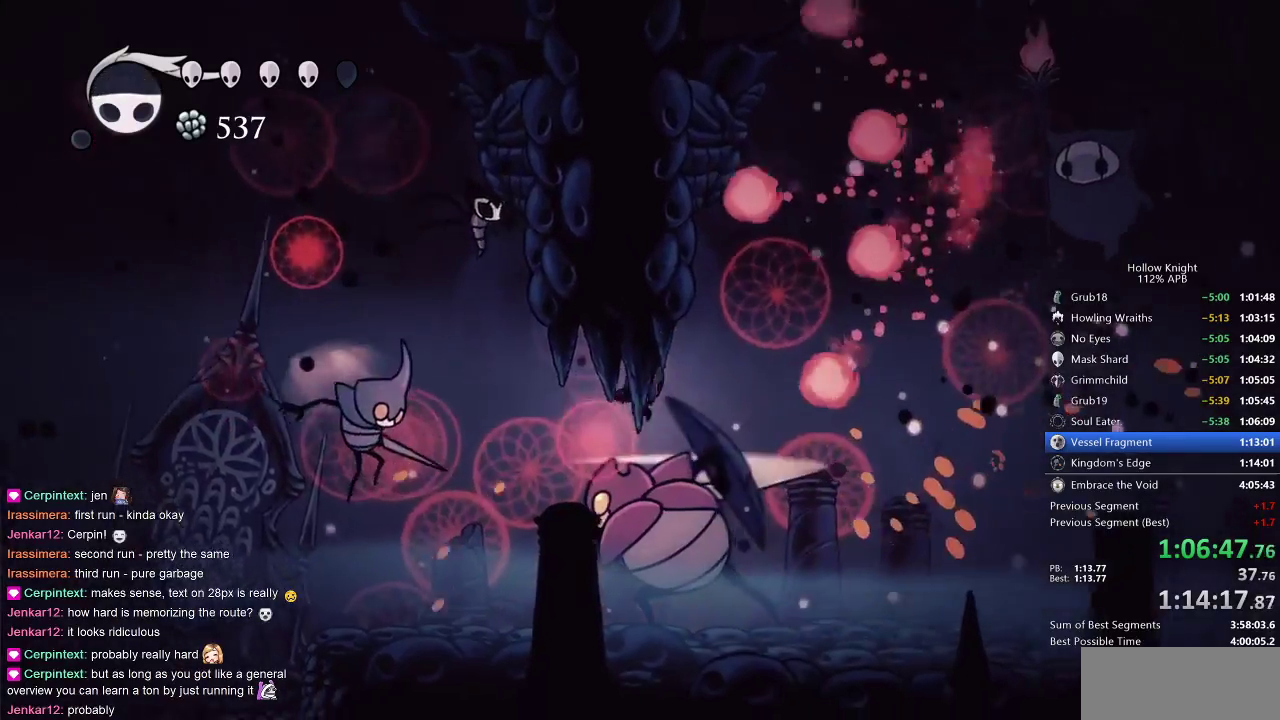
{"keys": ["right"], "events": [[33, "dash", "down"], [233, "dash", "up"]]}
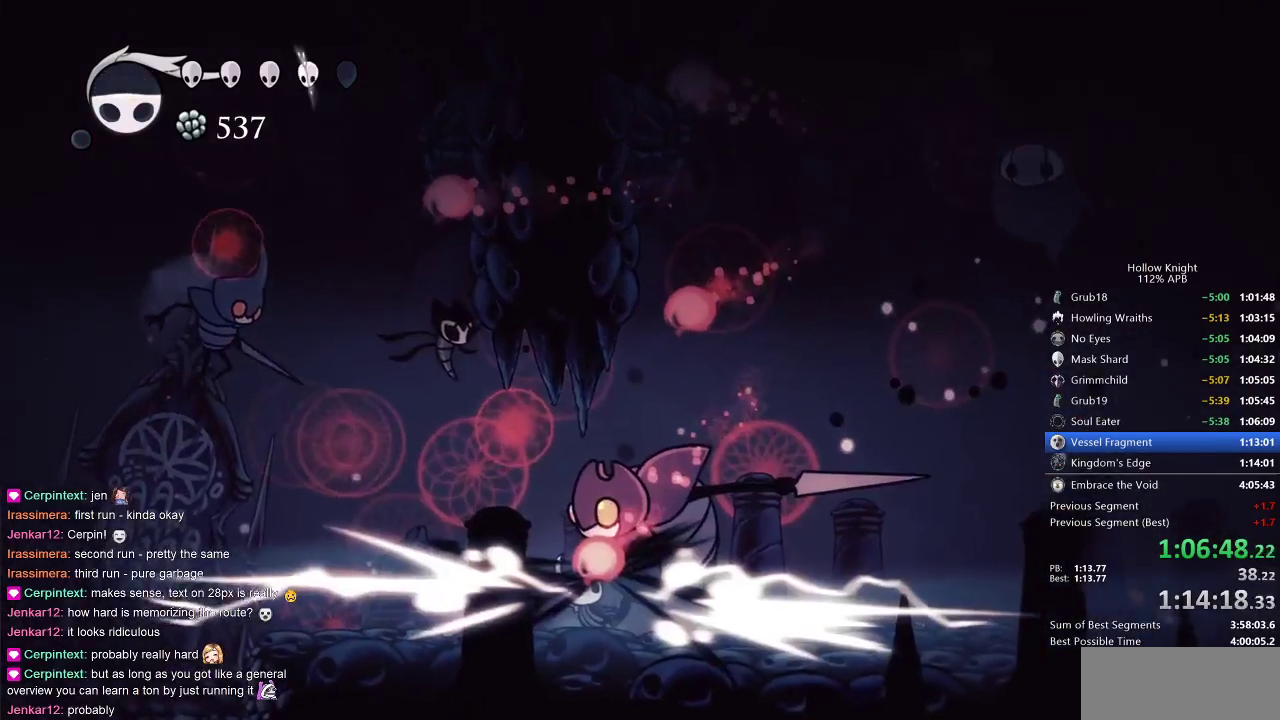
{"keys": ["right"], "events": [[117, "jump", "down"], [200, "right", "up"], [300, "jump", "up"], [467, "right", "down"]]}
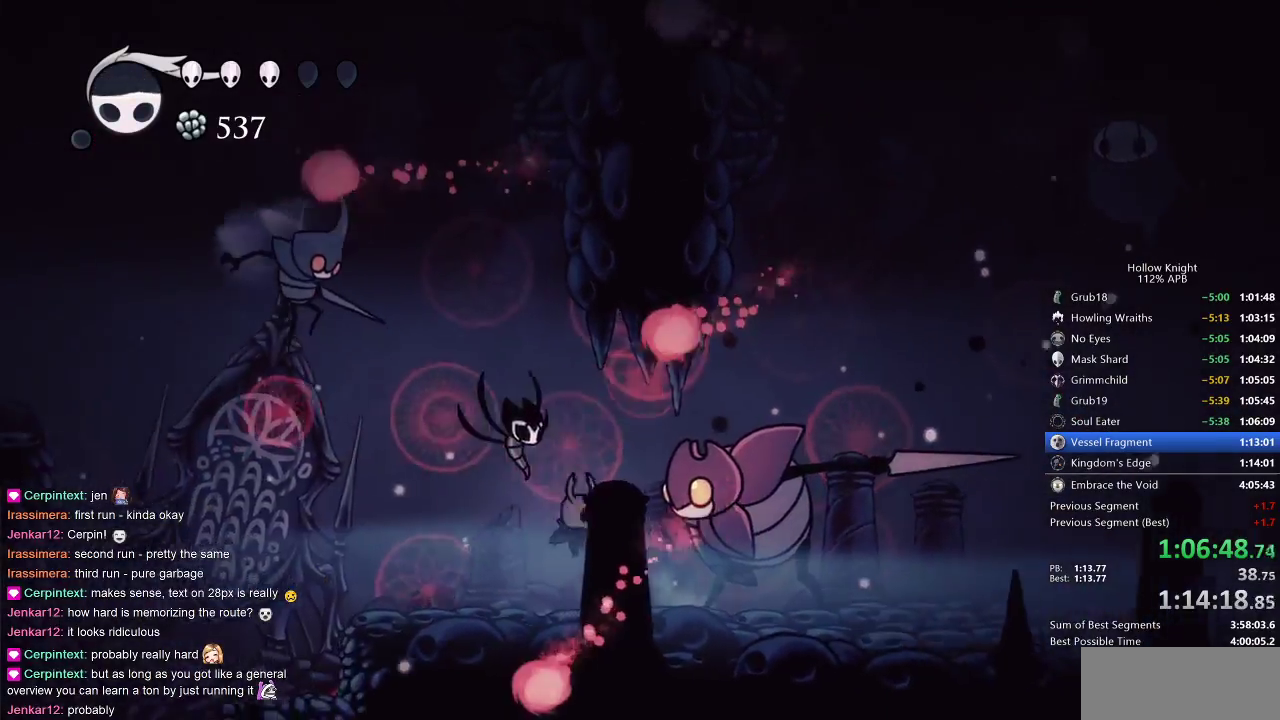
{"keys": ["down", "jump", "right"], "events": [[217, "right", "up"], [250, "jump", "down"], [400, "right", "down"], [483, "down", "down"]]}
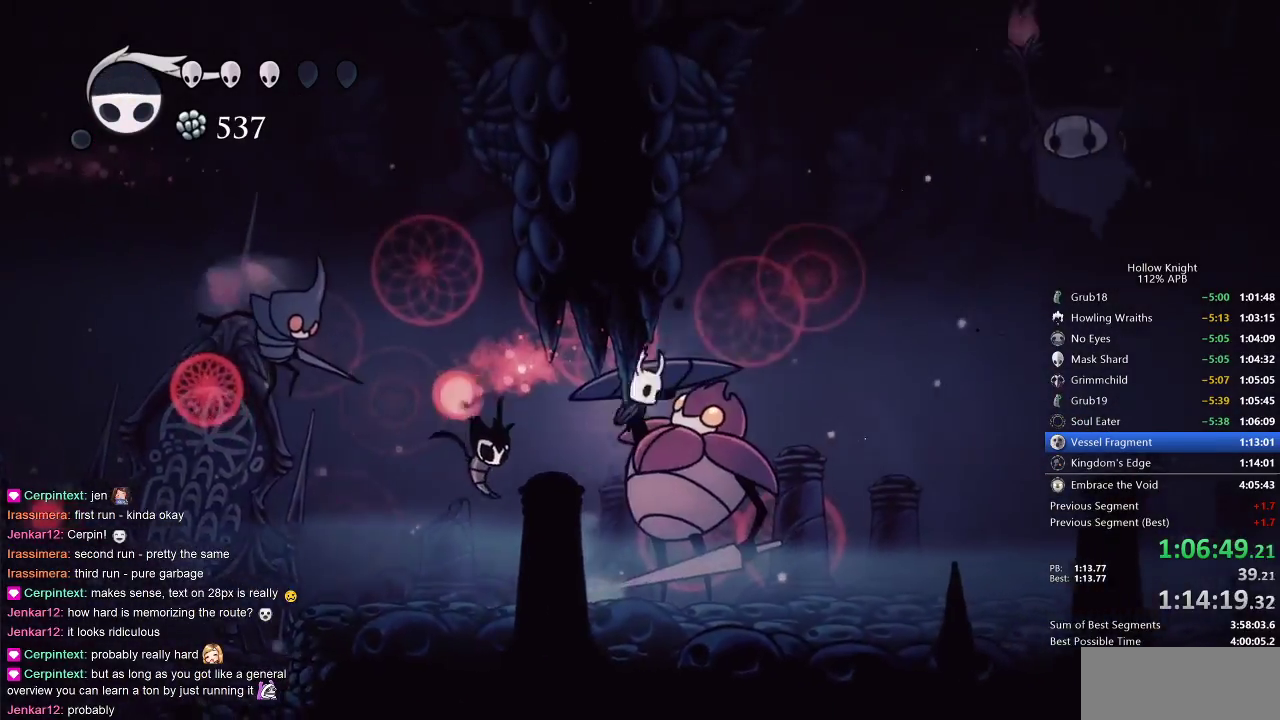
{"keys": ["dash", "right"], "events": [[83, "nail", "down"], [183, "jump", "up"], [250, "down", "up"], [383, "nail", "up"], [433, "dash", "down"]]}
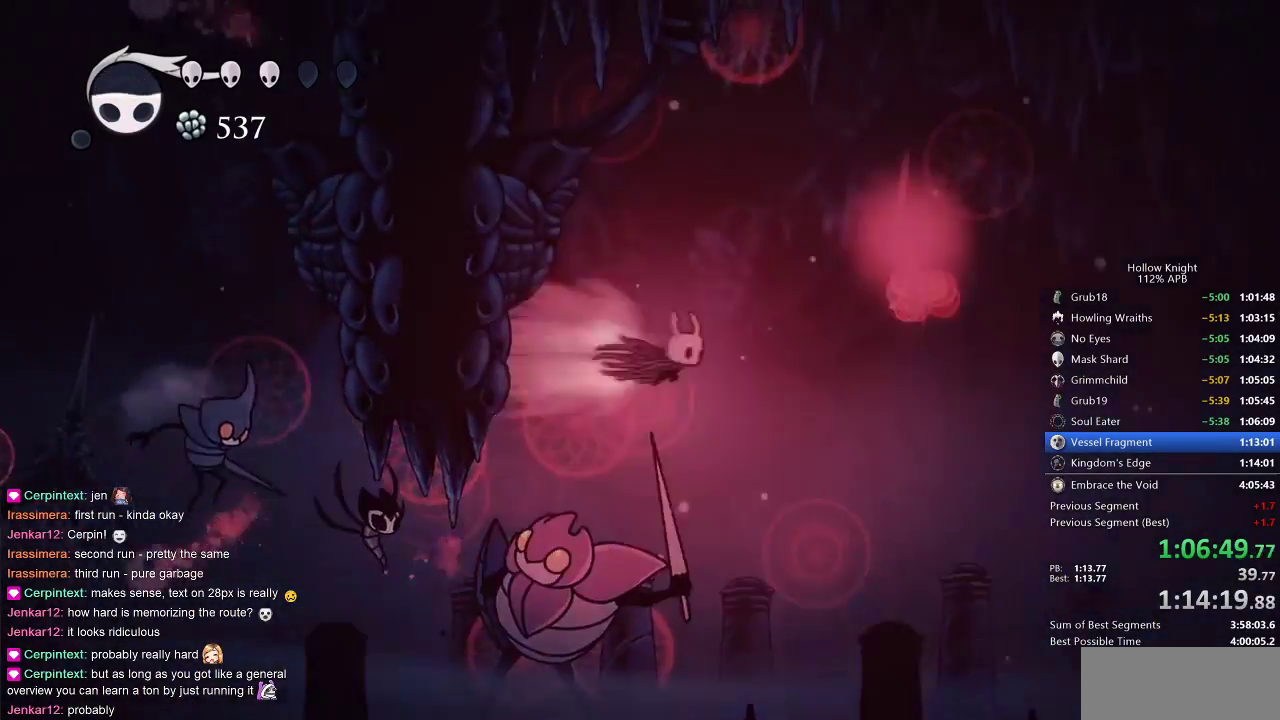
{"keys": ["right"], "events": [[133, "dash", "up"]]}
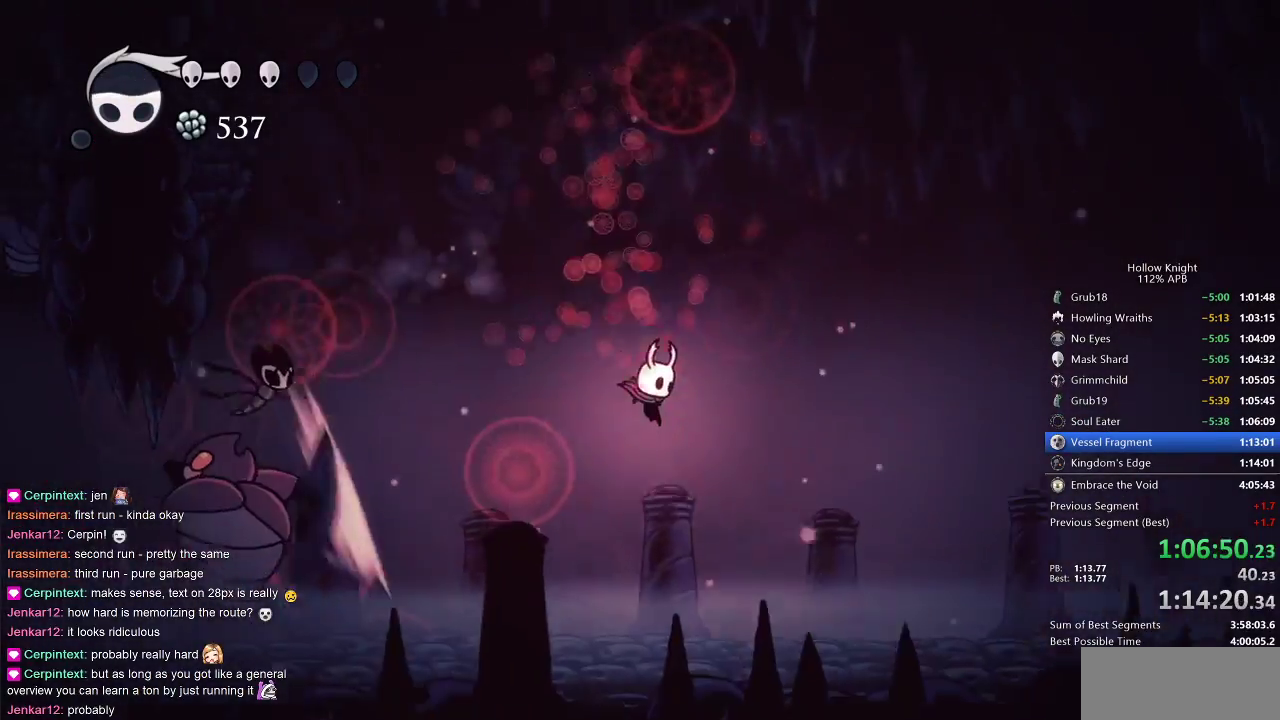
{"keys": ["right"], "events": [[400, "dash", "down"], [500, "dash", "up"]]}
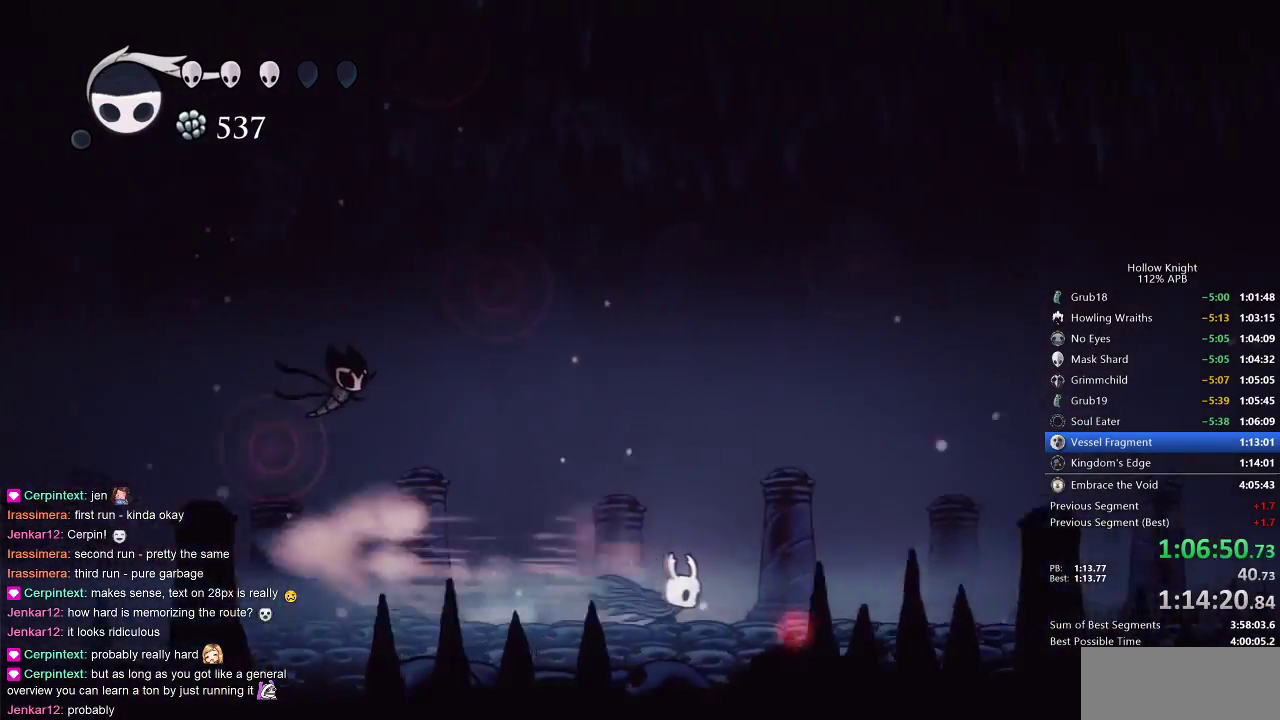
{"keys": ["right"], "events": []}
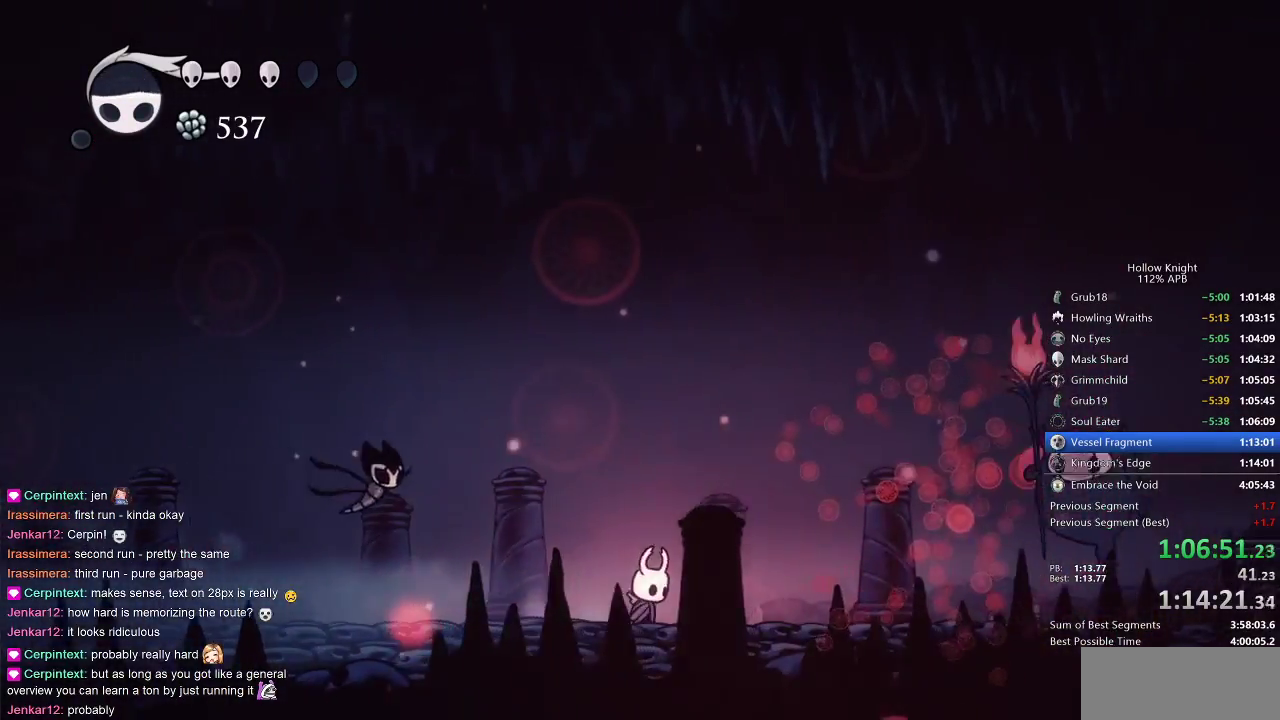
{"keys": [], "events": [[17, "right", "up"], [250, "spell", "down"], [283, "spell", "up"]]}
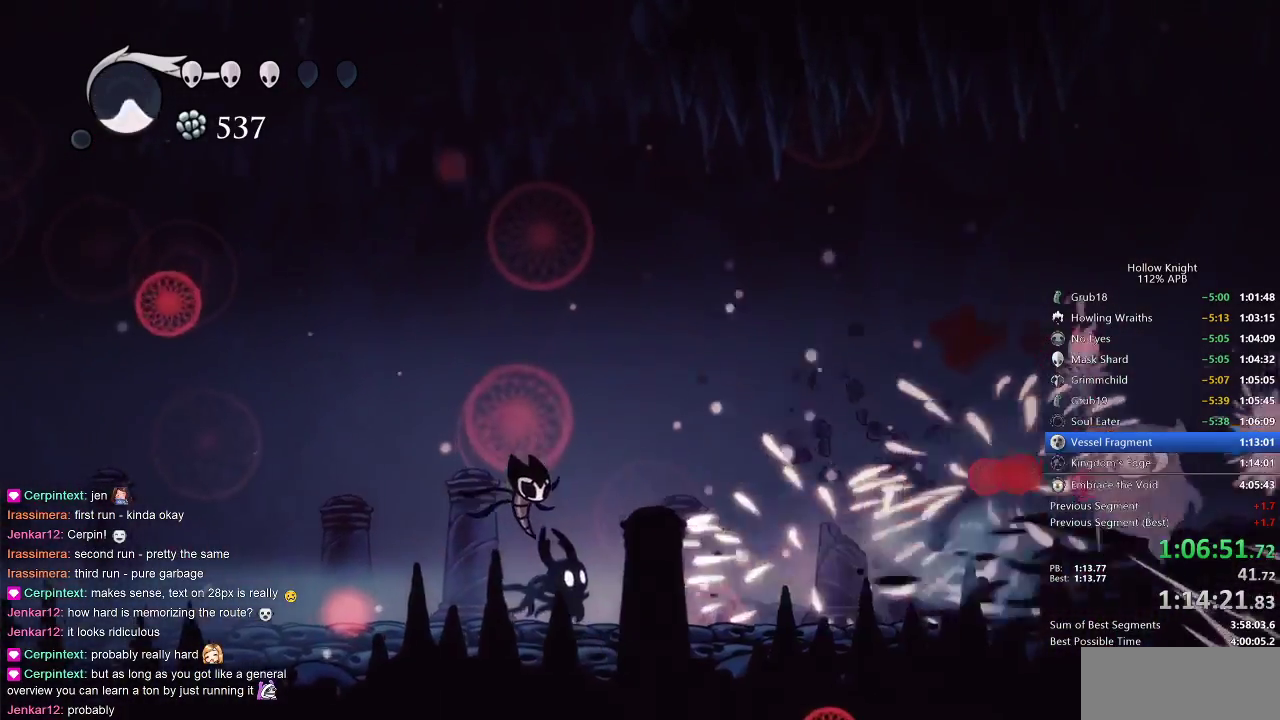
{"keys": [], "events": [[267, "spell", "down"], [300, "spell", "up"]]}
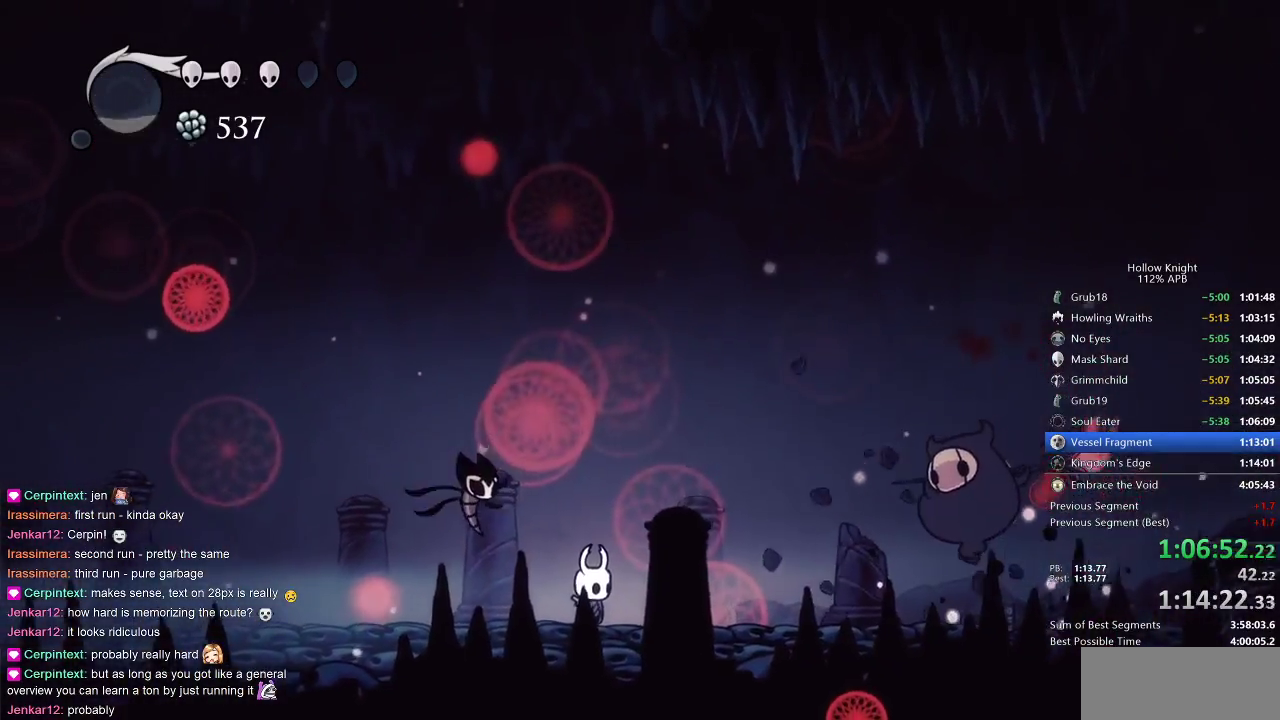
{"keys": ["right"], "events": [[217, "right", "down"]]}
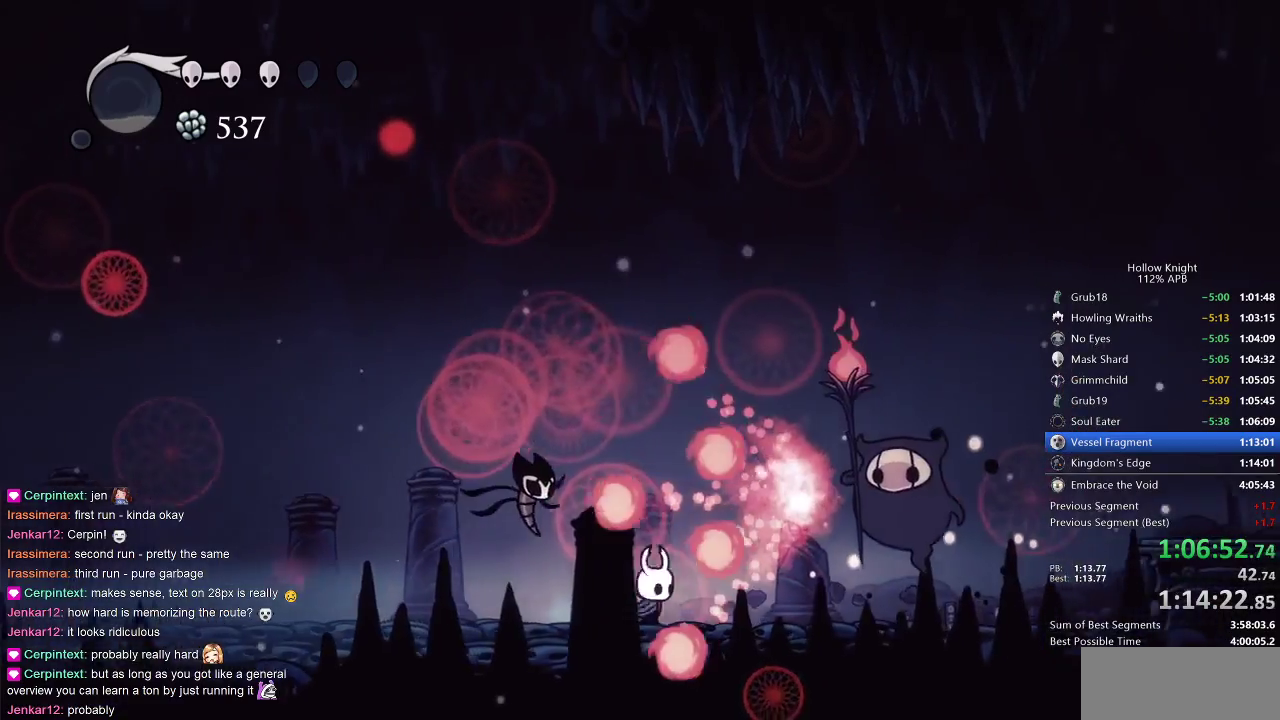
{"keys": ["right"], "events": [[50, "jump", "down"], [50, "right", "up"], [167, "right", "down"], [283, "jump", "up"]]}
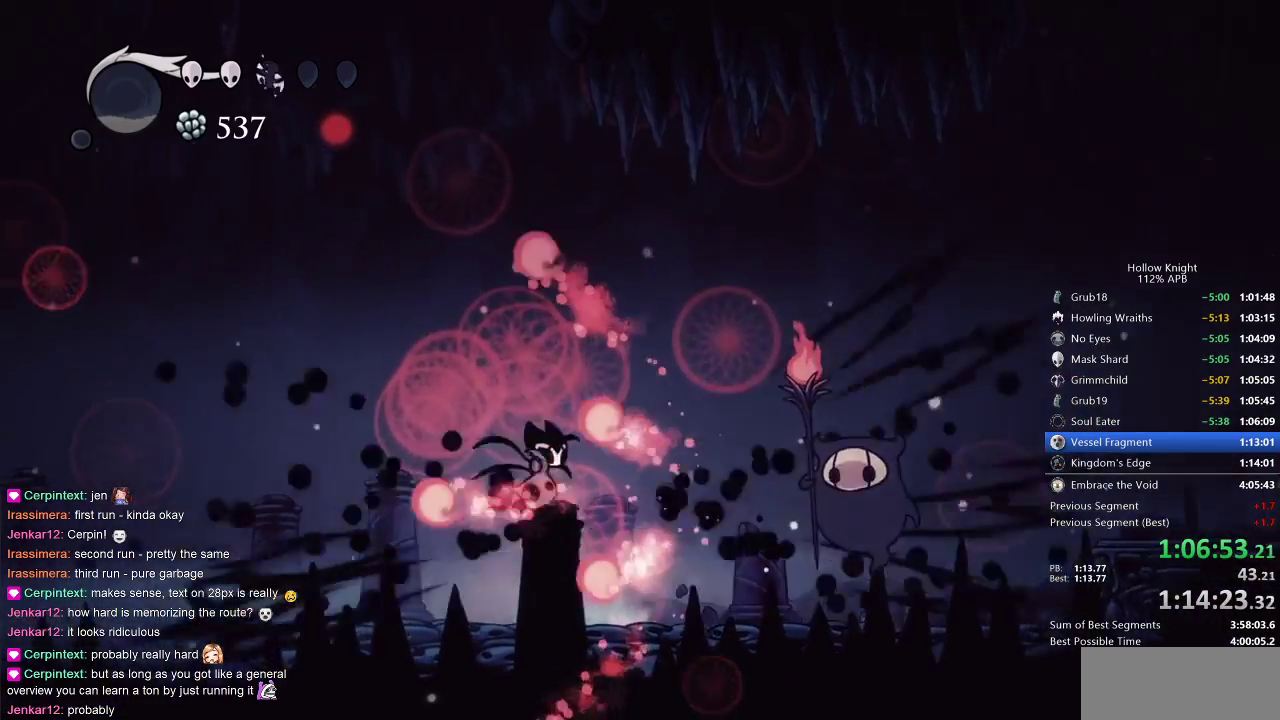
{"keys": ["nail", "right"], "events": [[217, "dash", "down"], [317, "dash", "up"], [450, "nail", "down"]]}
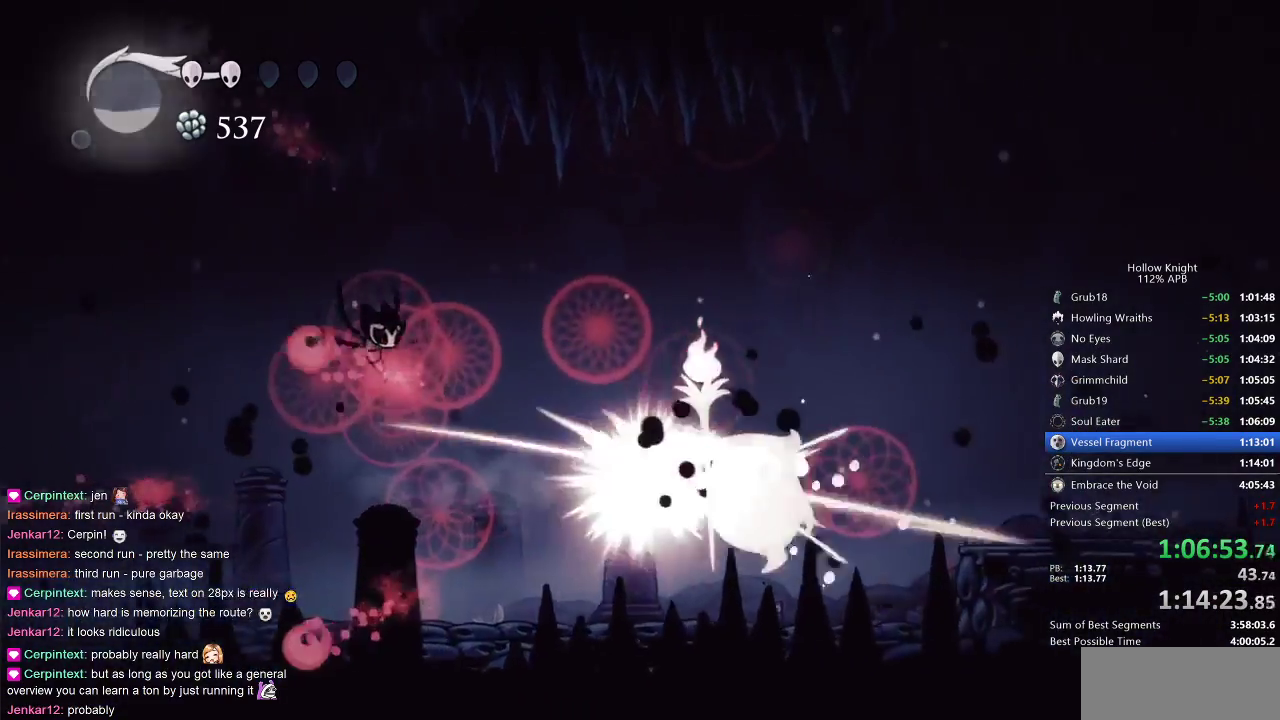
{"keys": [], "events": [[50, "nail", "up"], [333, "jump", "down"], [417, "jump", "up"], [417, "nail", "down"], [467, "right", "up"], [500, "nail", "up"]]}
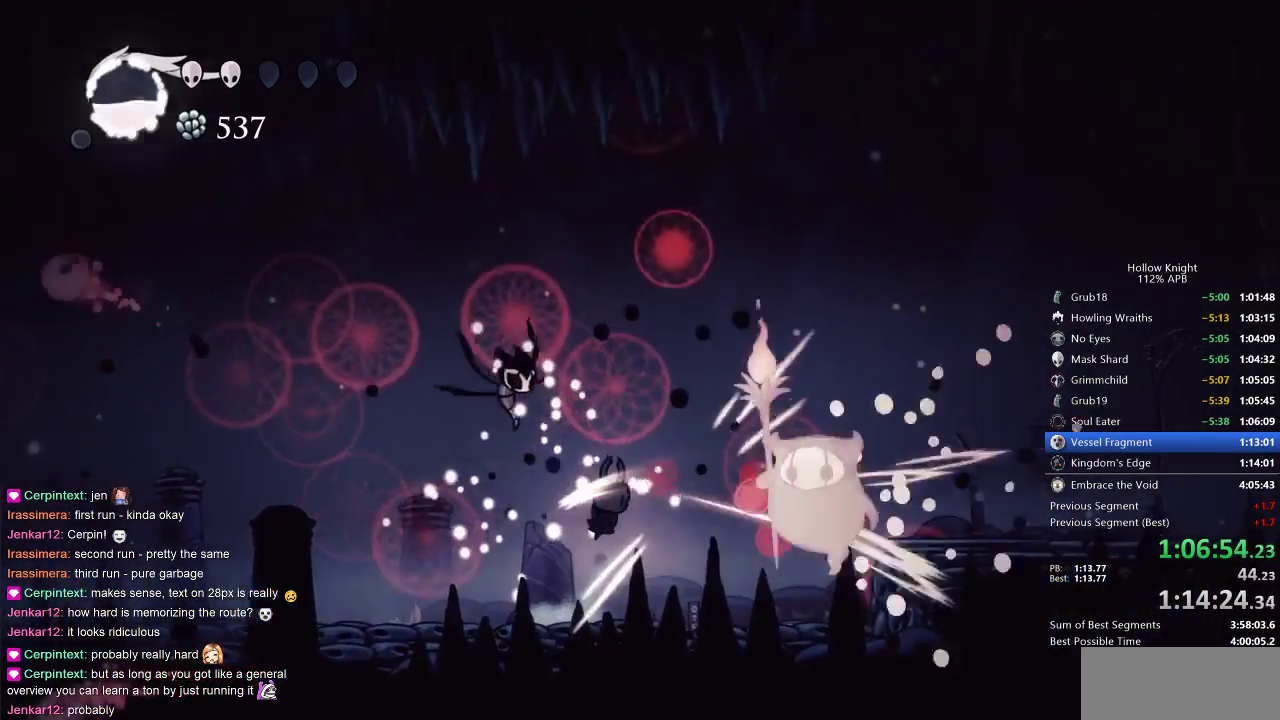
{"keys": ["right"], "events": [[67, "spell", "down"], [183, "spell", "up"], [433, "right", "down"]]}
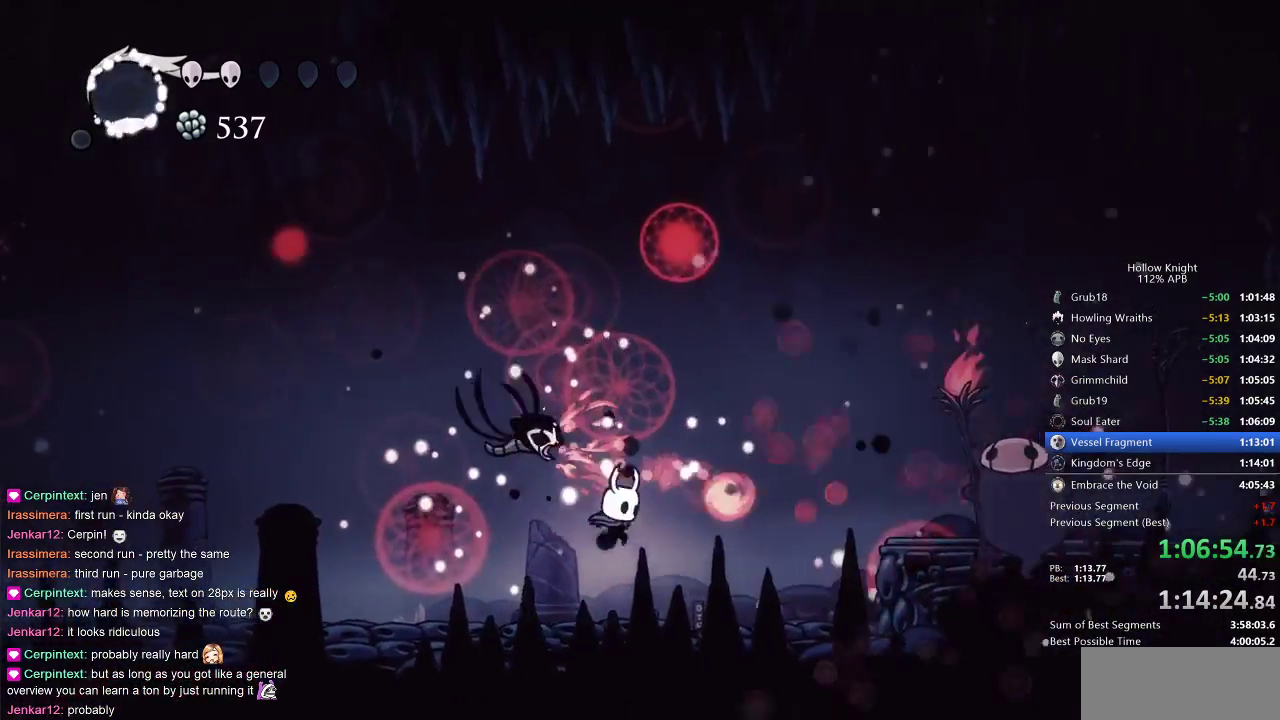
{"keys": ["jump", "right"], "events": [[350, "jump", "down"]]}
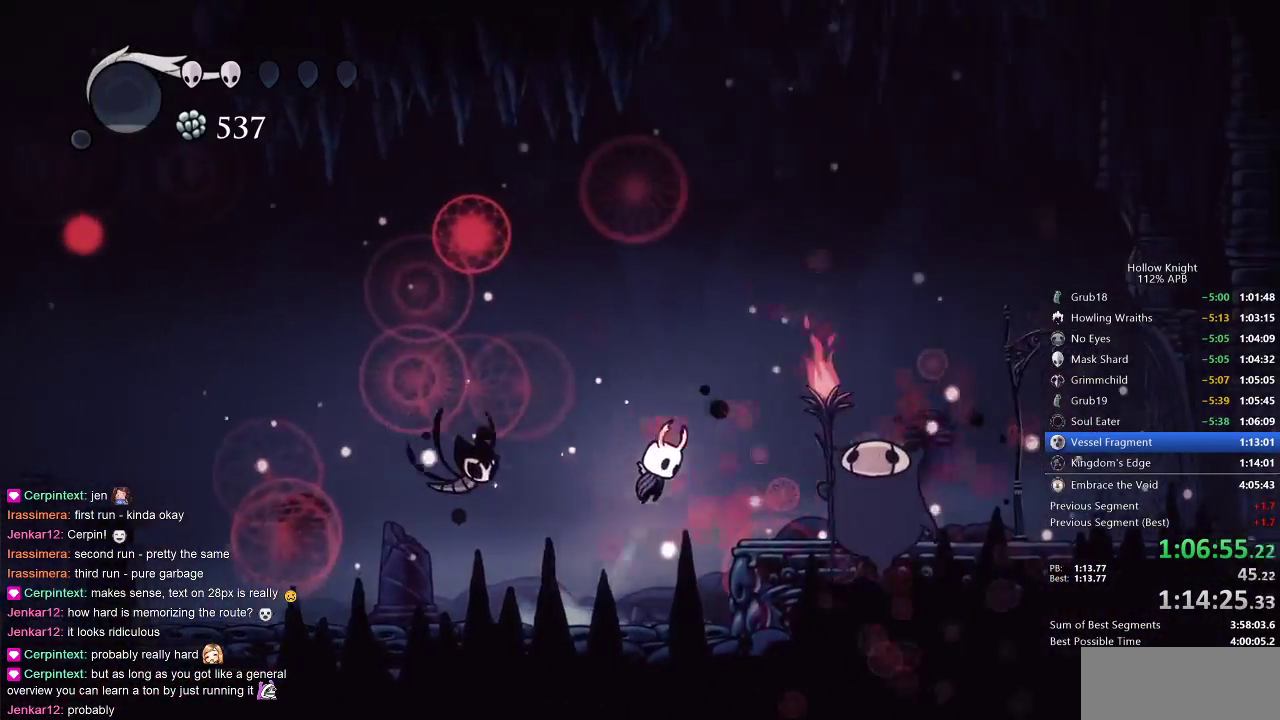
{"keys": ["right"], "events": [[50, "dash", "down"], [133, "jump", "up"], [200, "dash", "up"]]}
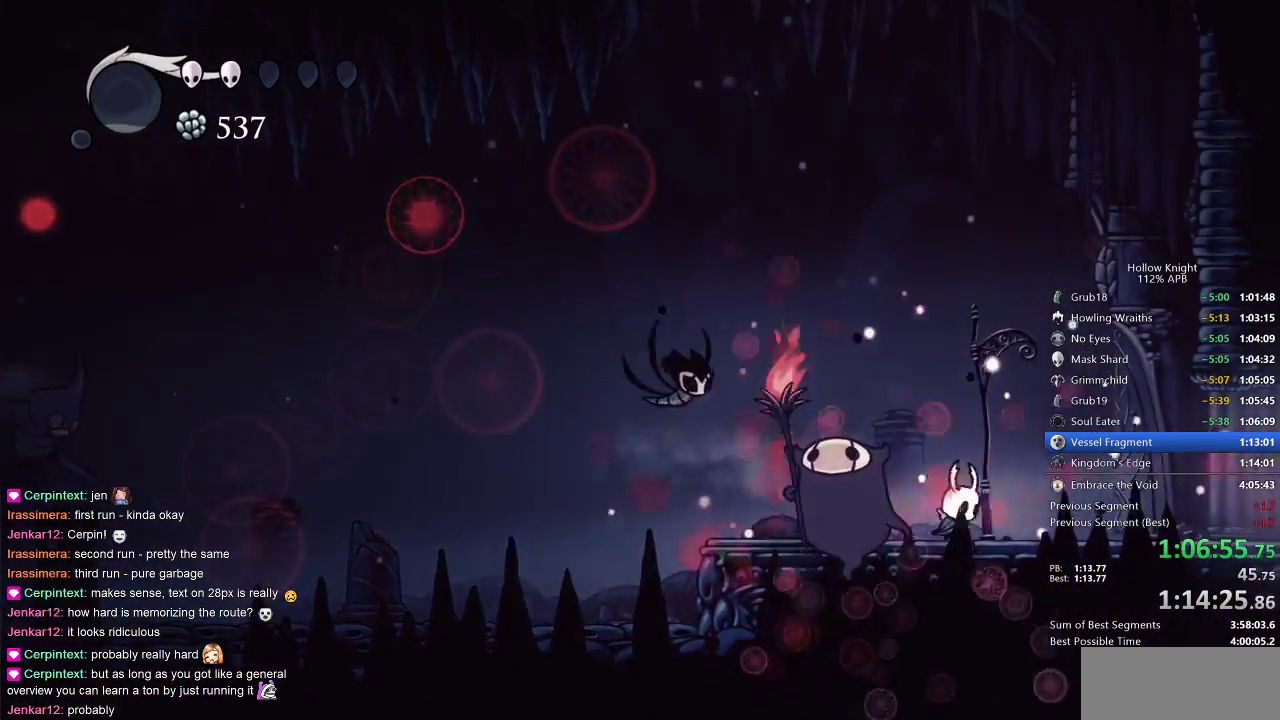
{"keys": ["right"], "events": []}
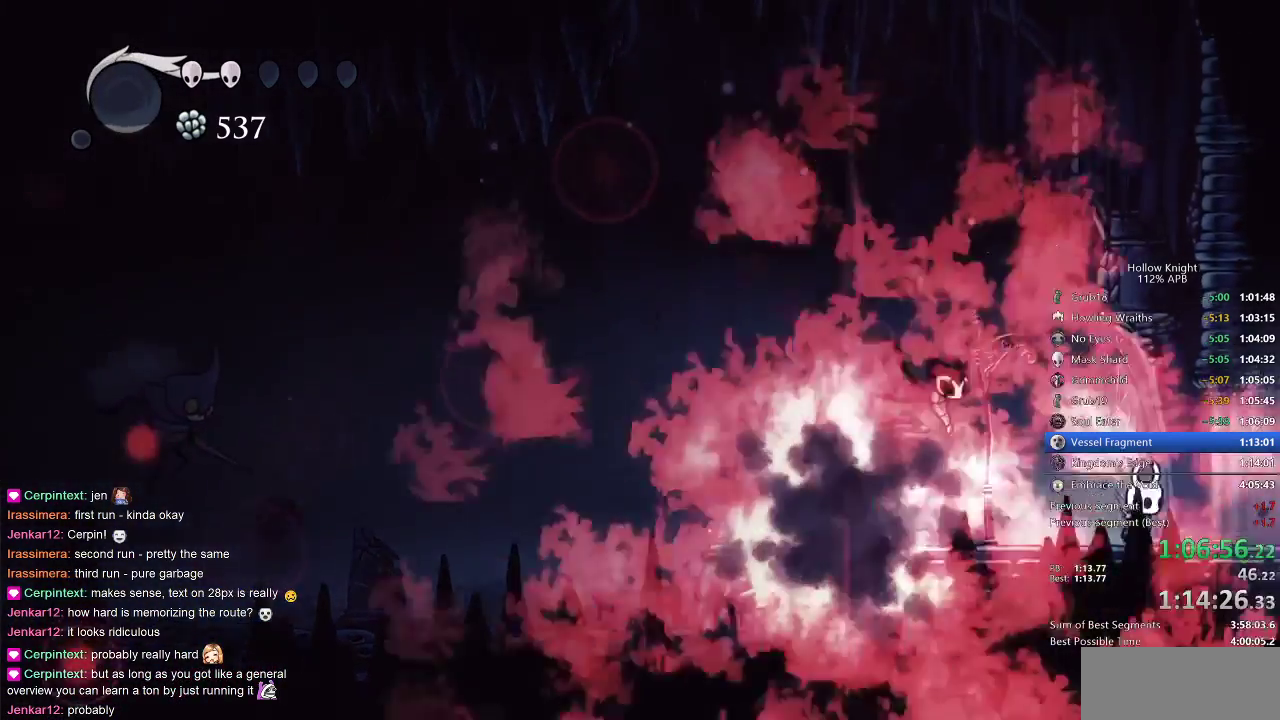
{"keys": [], "events": [[217, "right", "up"]]}
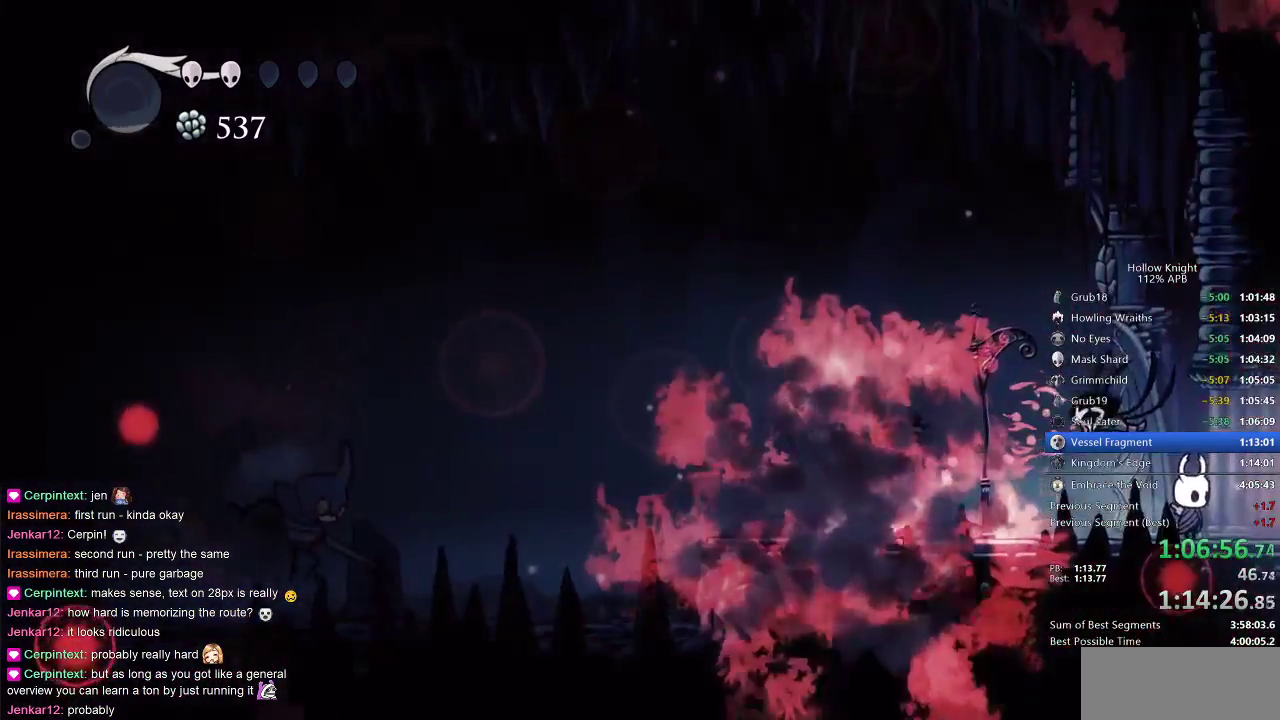
{"keys": [], "events": [[133, "left", "down"], [233, "left", "up"]]}
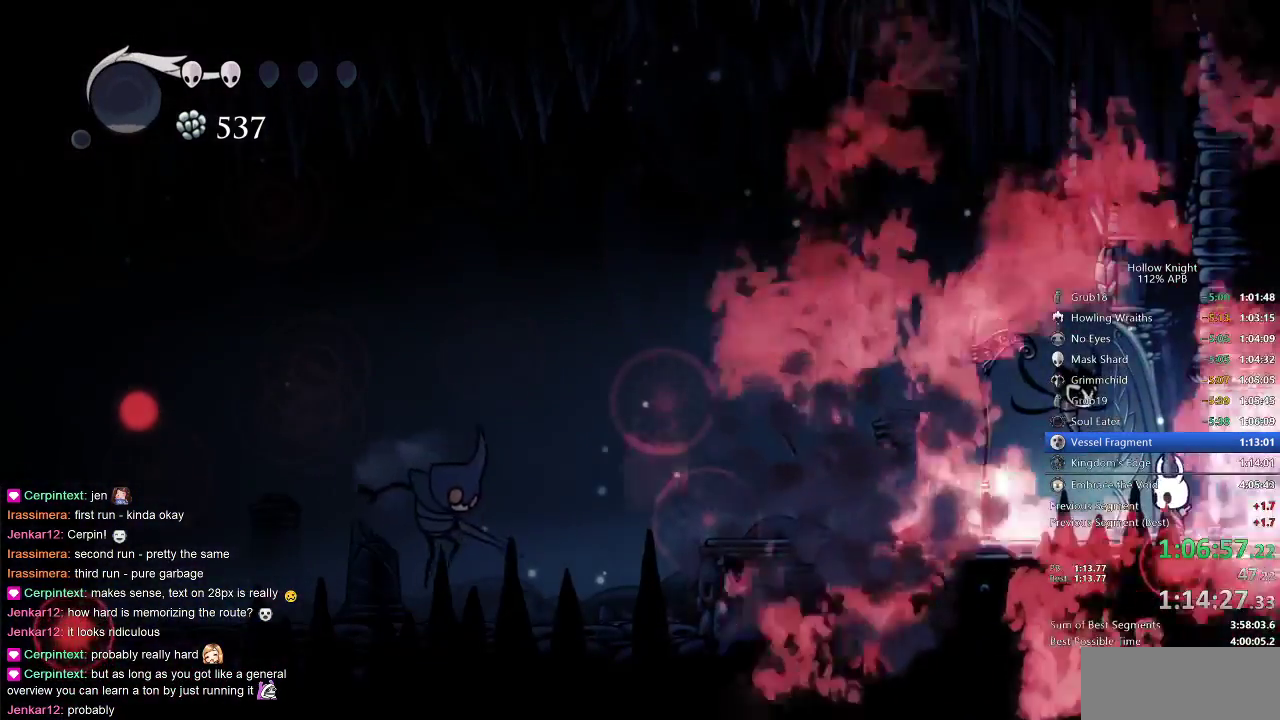
{"keys": ["left"], "events": [[350, "left", "down"]]}
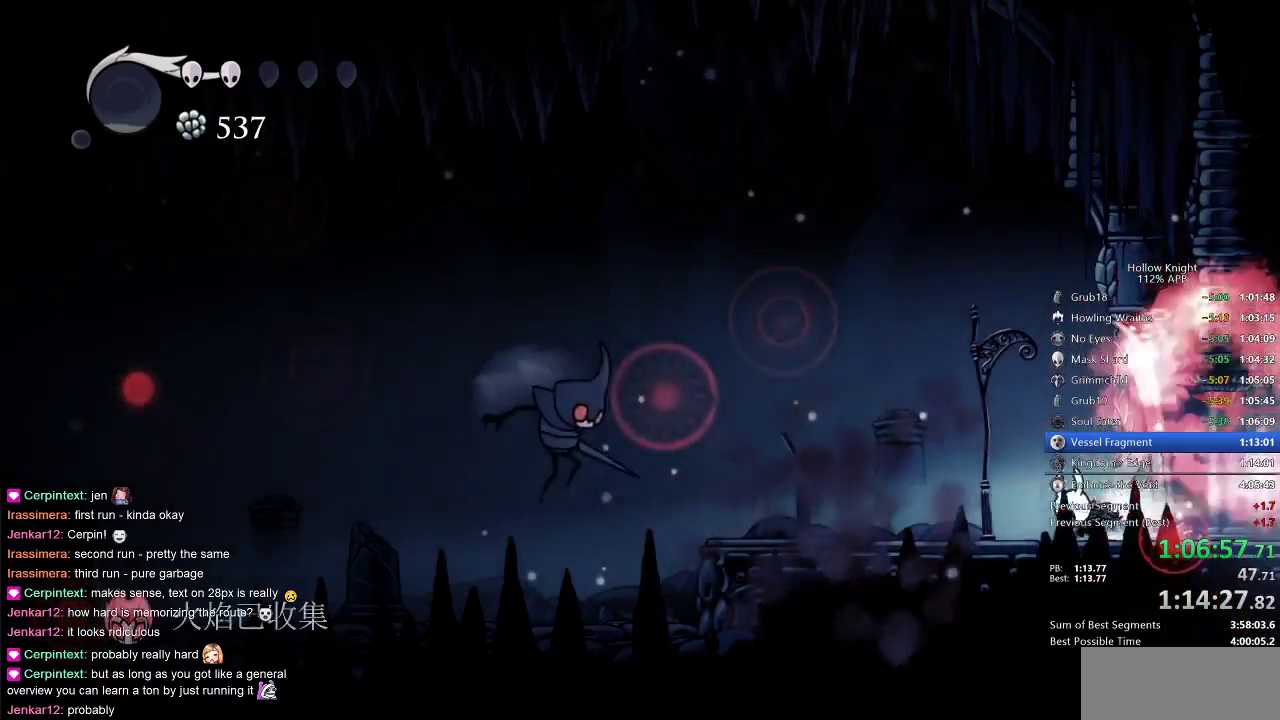
{"keys": ["right"], "events": [[33, "dash", "down"], [117, "dash", "up"], [383, "left", "up"], [433, "right", "down"]]}